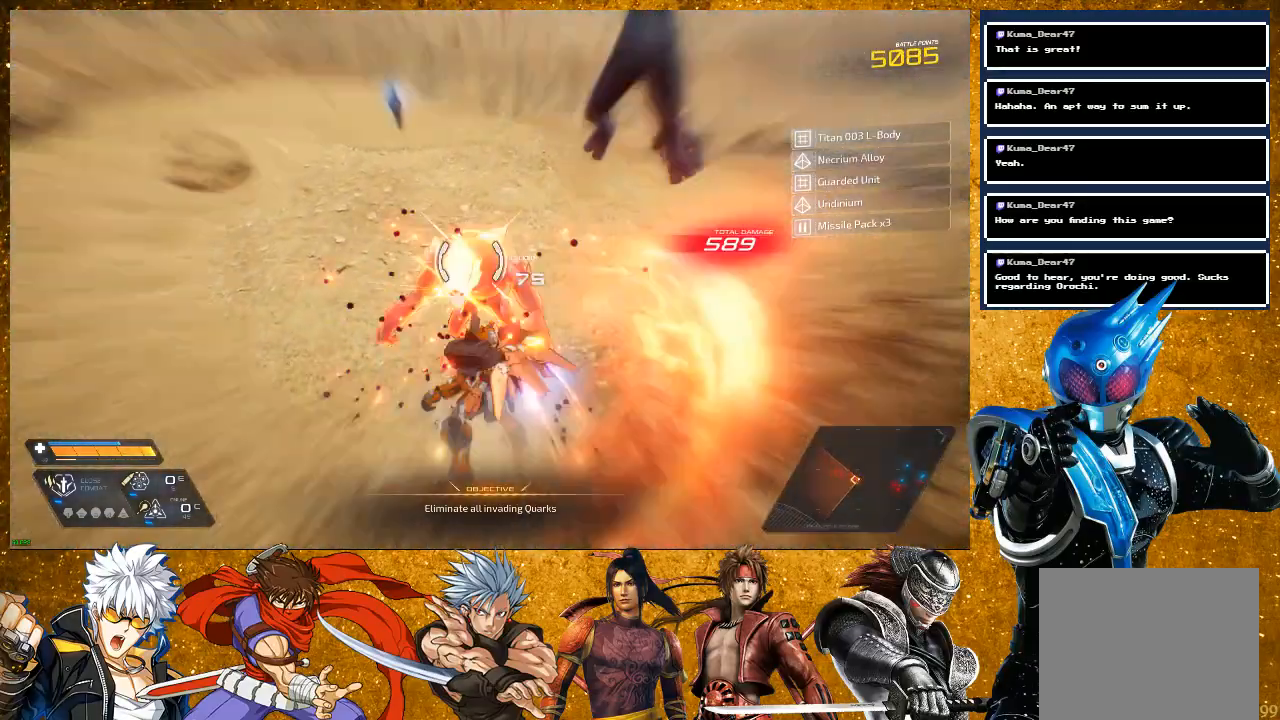
Gameplay with a controller (PlayStation layout); each line is a JSON object with the inputs held at the frame after it. "events" lists button and stick changes between this image and that frame as [ms after this image, input, new state], when the widget could be followed in between. Not read: L3.
{"buttons": ["SQUARE"], "left_stick": "up", "right_stick": "center", "events": [[33, "SQUARE", "down"], [50, "left_stick", "up"], [133, "SQUARE", "up"], [217, "SQUARE", "down"], [217, "left_stick", "center"], [350, "SQUARE", "up"], [367, "left_stick", "up"], [433, "SQUARE", "down"]]}
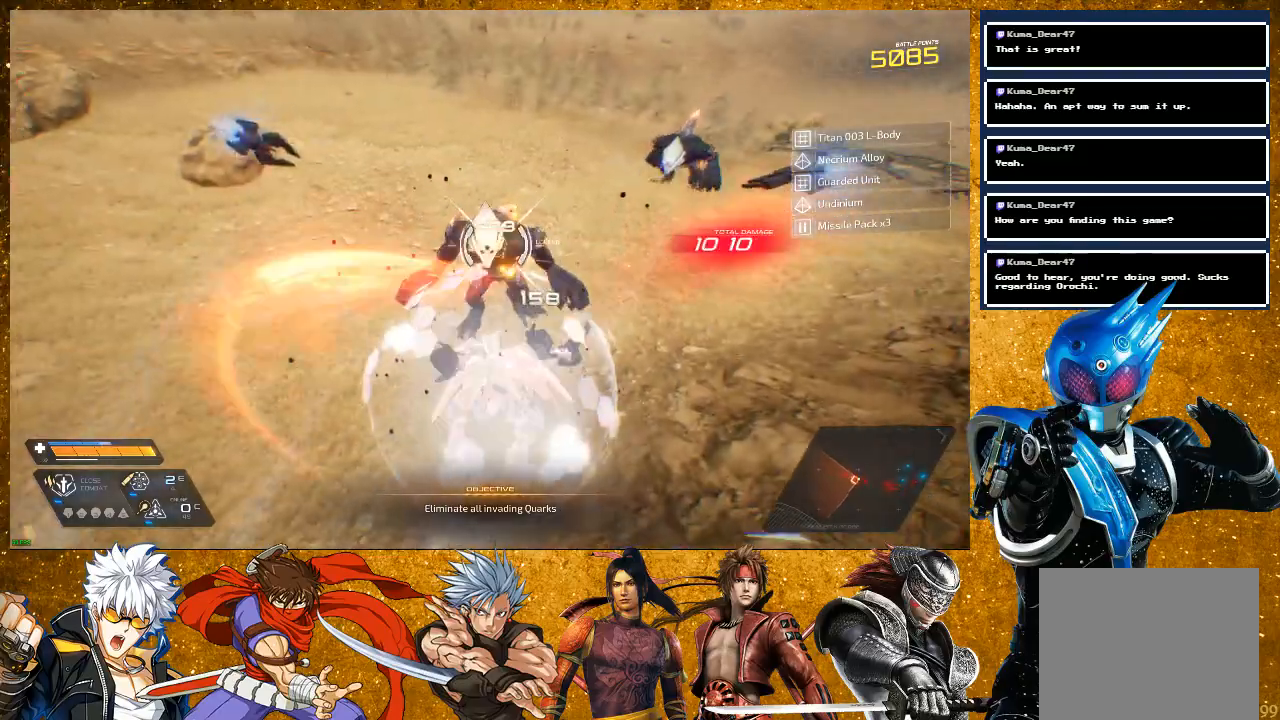
{"buttons": [], "left_stick": "up-right", "right_stick": "center", "events": [[17, "SQUARE", "up"], [133, "SQUARE", "down"], [233, "SQUARE", "up"], [367, "SQUARE", "down"], [433, "SQUARE", "up"], [500, "left_stick", "up-right"]]}
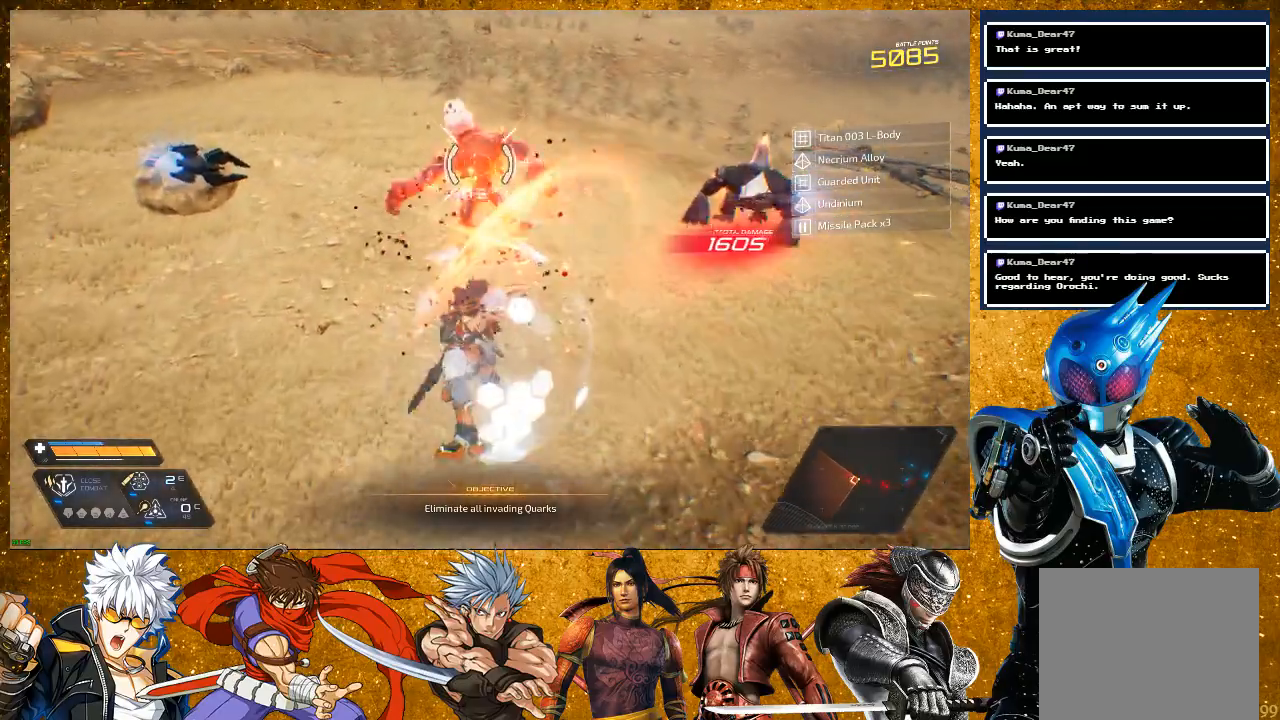
{"buttons": ["SQUARE"], "left_stick": "up", "right_stick": "center", "events": [[150, "R2", "down"], [367, "R2", "up"], [450, "SQUARE", "down"], [500, "left_stick", "up"]]}
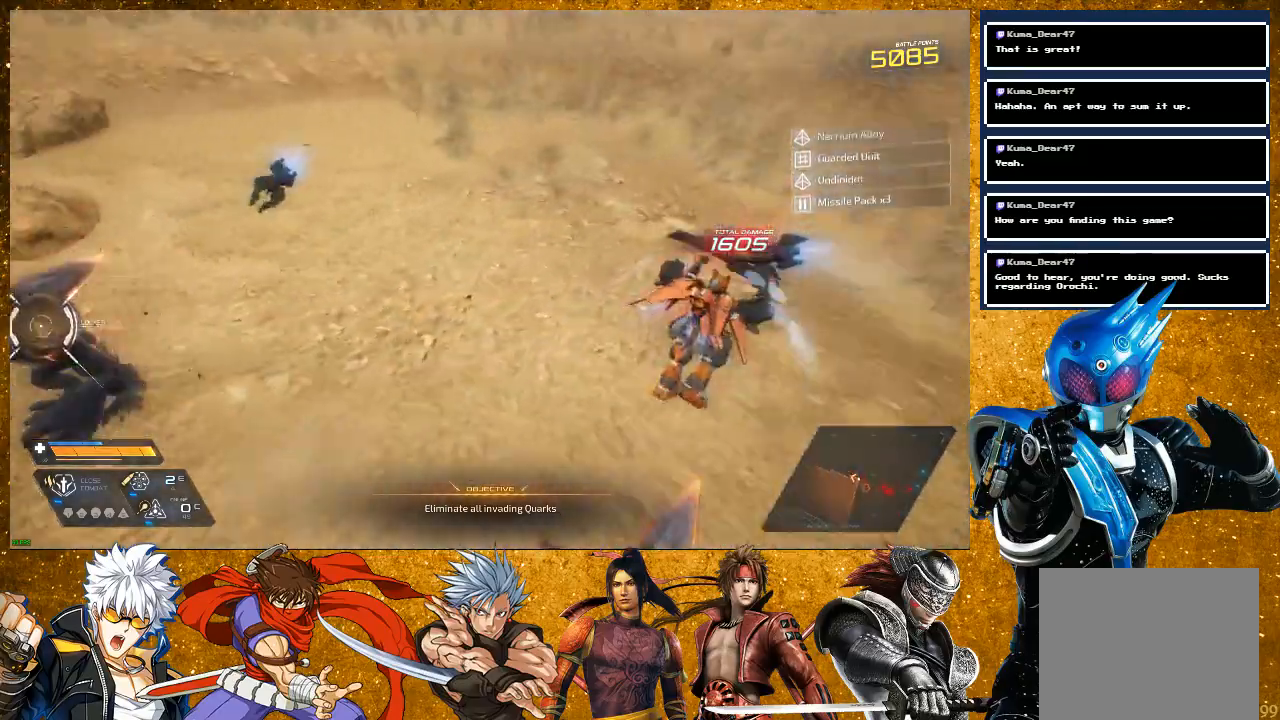
{"buttons": ["R2"], "left_stick": "up", "right_stick": "center", "events": [[50, "SQUARE", "up"], [100, "left_stick", "up-left"], [133, "SQUARE", "down"], [233, "SQUARE", "up"], [383, "left_stick", "up"], [450, "R2", "down"]]}
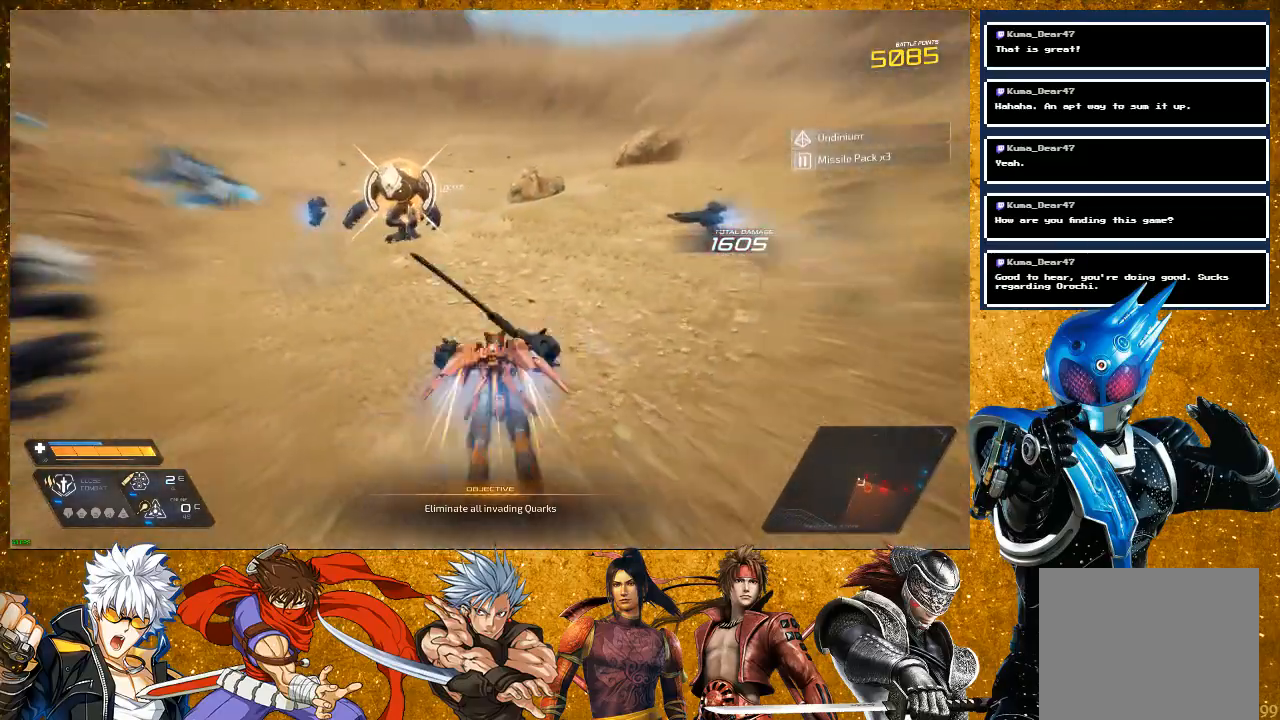
{"buttons": ["SQUARE"], "left_stick": "up", "right_stick": "center", "events": [[133, "R2", "up"], [200, "SQUARE", "down"], [333, "SQUARE", "up"], [400, "SQUARE", "down"]]}
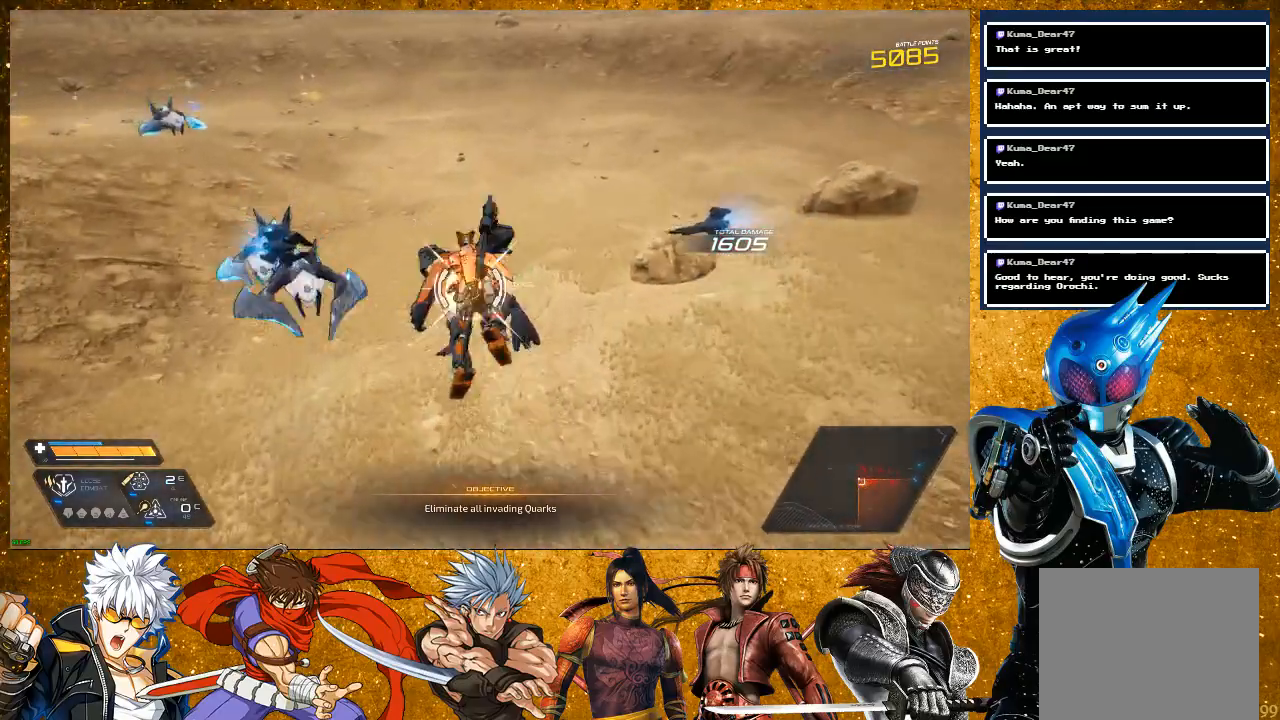
{"buttons": ["R2"], "left_stick": "right", "right_stick": "center", "events": [[150, "left_stick", "center"], [233, "SQUARE", "up"], [433, "left_stick", "right"], [483, "R2", "down"]]}
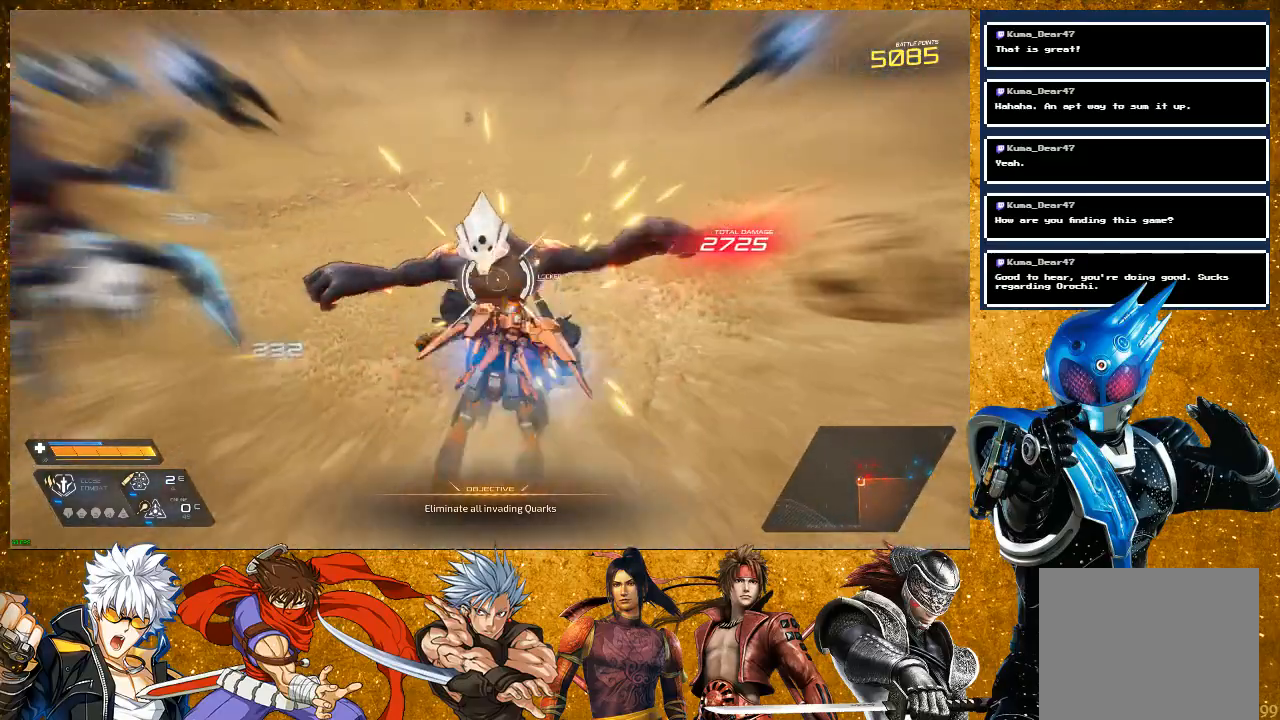
{"buttons": ["L2", "R2"], "left_stick": "up-right", "right_stick": "center", "events": [[217, "left_stick", "up-right"], [483, "L2", "down"]]}
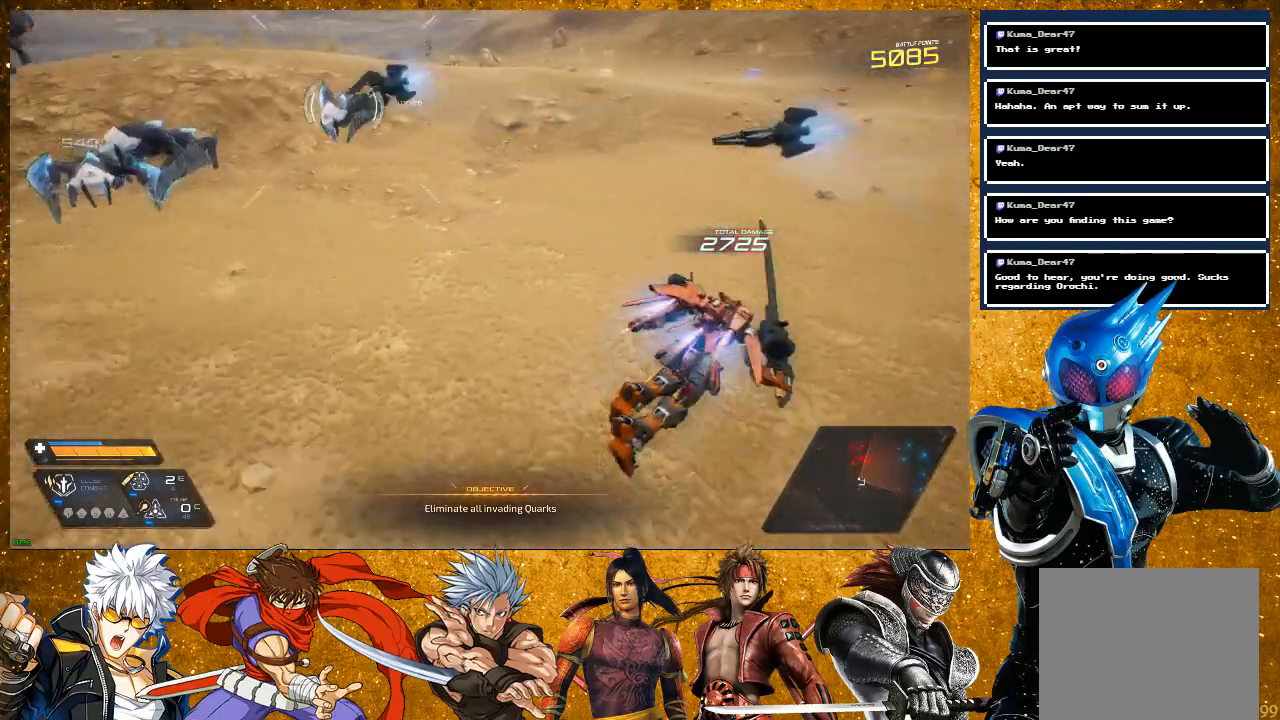
{"buttons": ["R2"], "left_stick": "up-right", "right_stick": "center", "events": [[50, "R2", "up"], [267, "L2", "up"], [267, "left_stick", "right"], [367, "R2", "down"], [500, "left_stick", "up-right"]]}
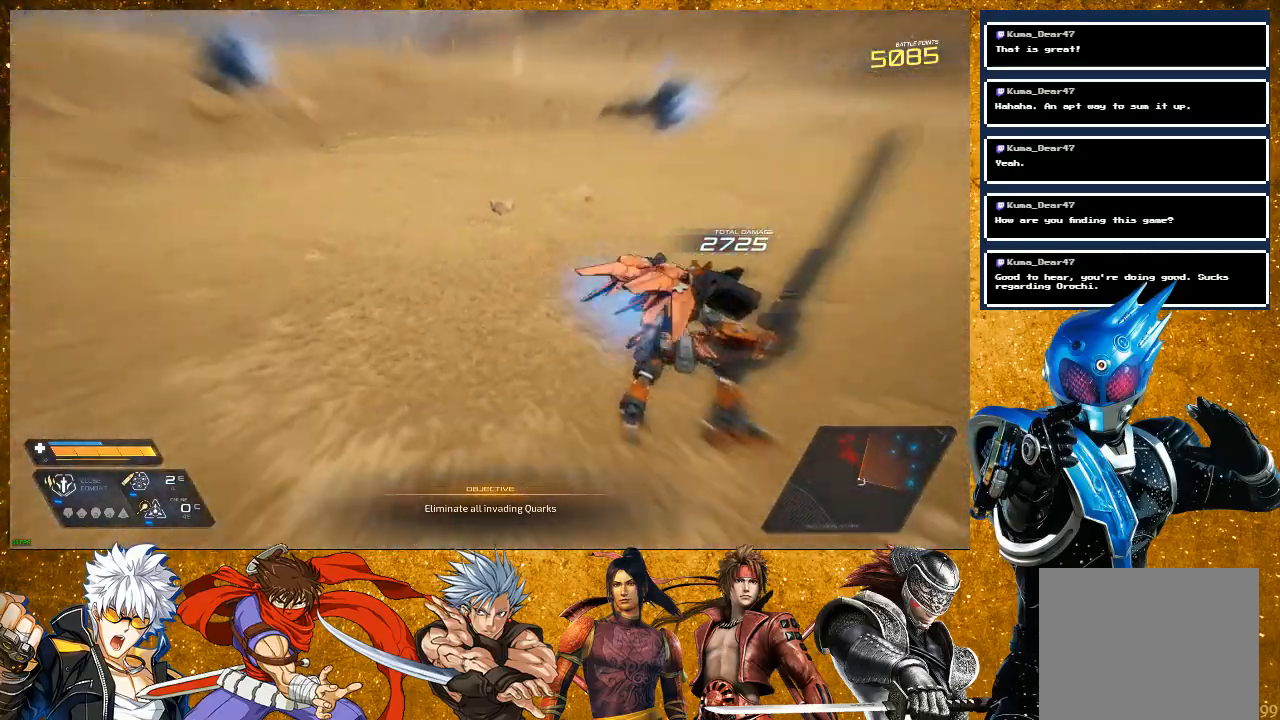
{"buttons": [], "left_stick": "up-right", "right_stick": "left", "events": [[117, "L2", "down"], [317, "R2", "up"], [400, "L2", "up"], [483, "right_stick", "left"]]}
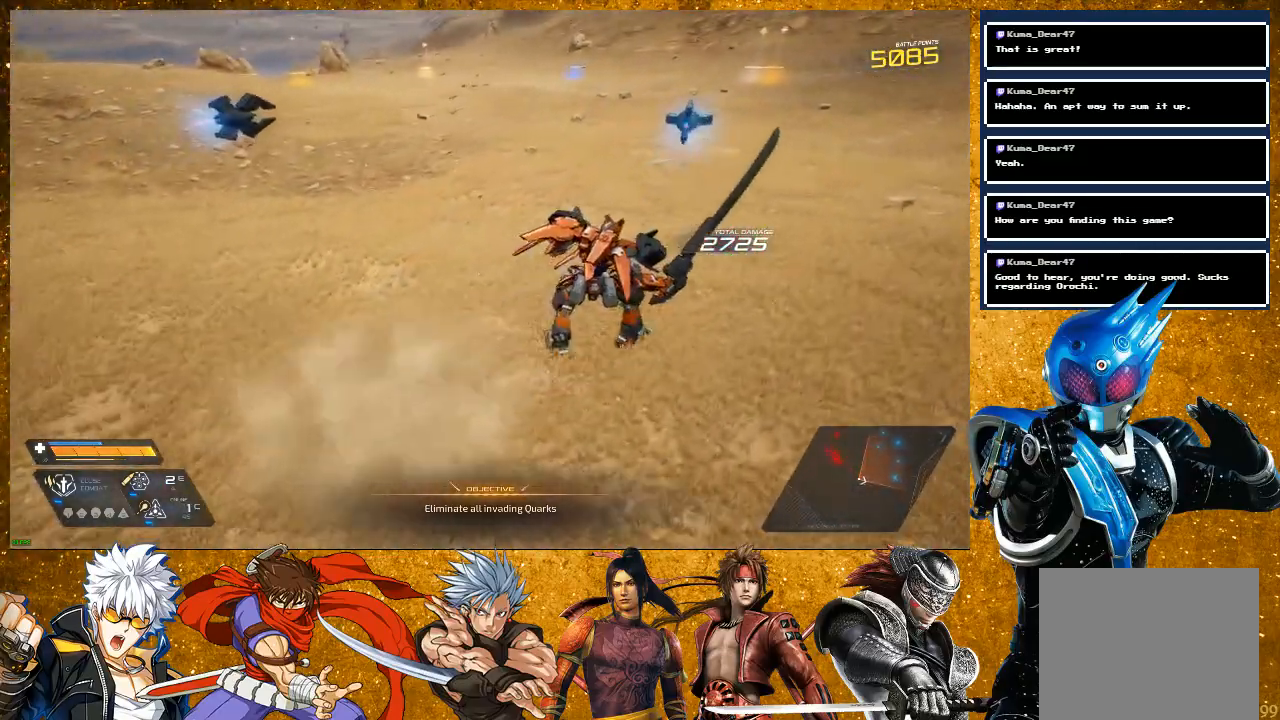
{"buttons": [], "left_stick": "up", "right_stick": "left", "events": [[67, "left_stick", "up-left"], [483, "left_stick", "up"]]}
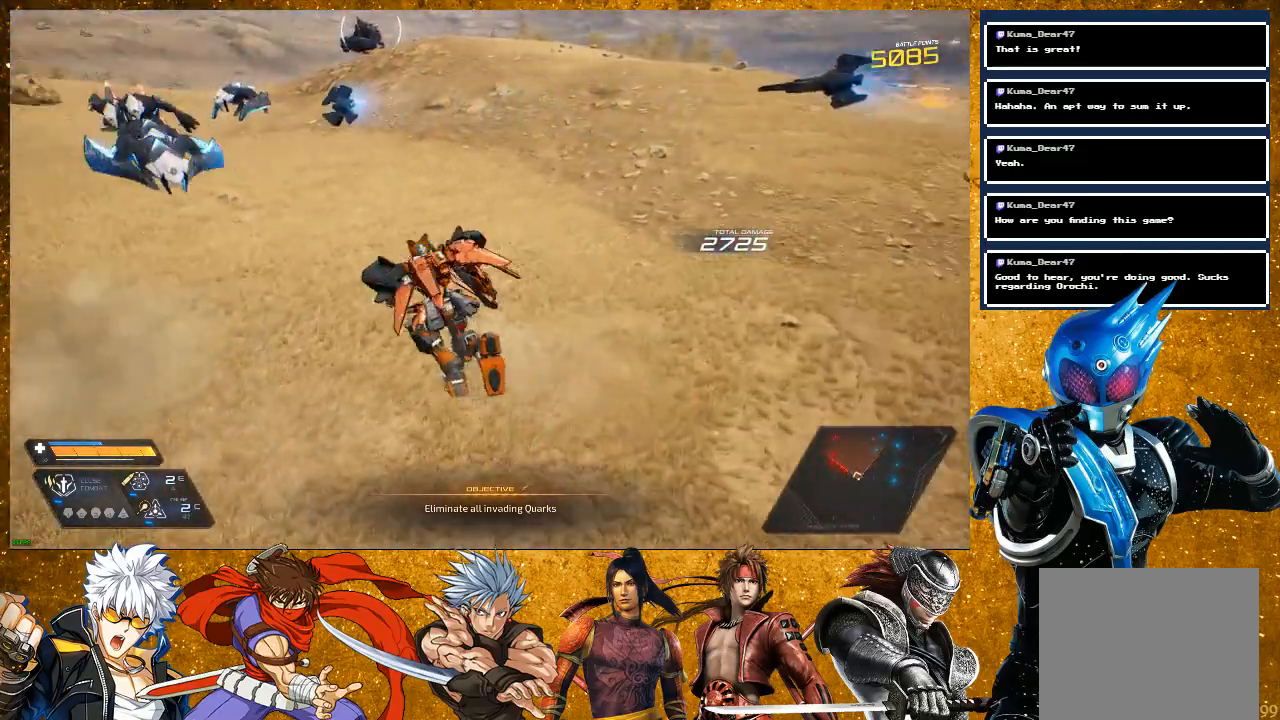
{"buttons": [], "left_stick": "center", "right_stick": "center", "events": [[117, "L2", "down"], [200, "right_stick", "center"], [333, "L2", "up"], [350, "TRIANGLE", "down"], [367, "left_stick", "center"], [483, "TRIANGLE", "up"]]}
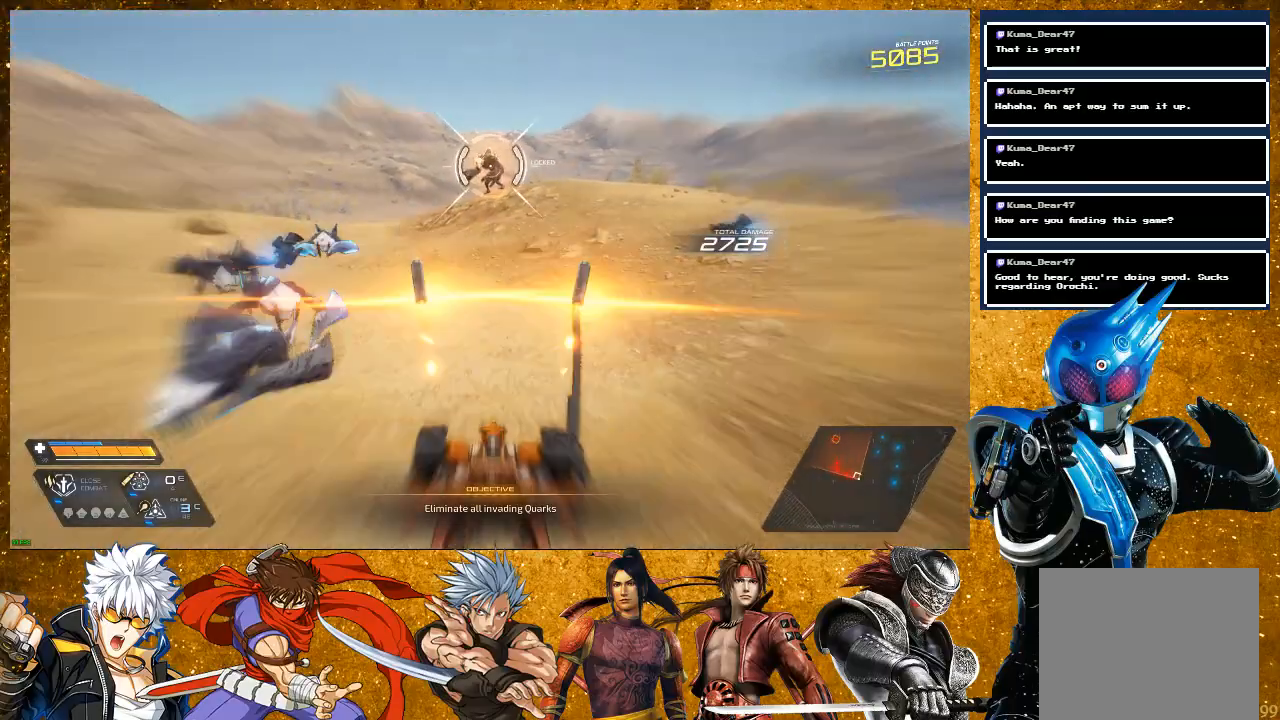
{"buttons": [], "left_stick": "up-right", "right_stick": "center", "events": [[67, "left_stick", "right"], [283, "R2", "down"], [450, "left_stick", "up-right"], [483, "R2", "up"]]}
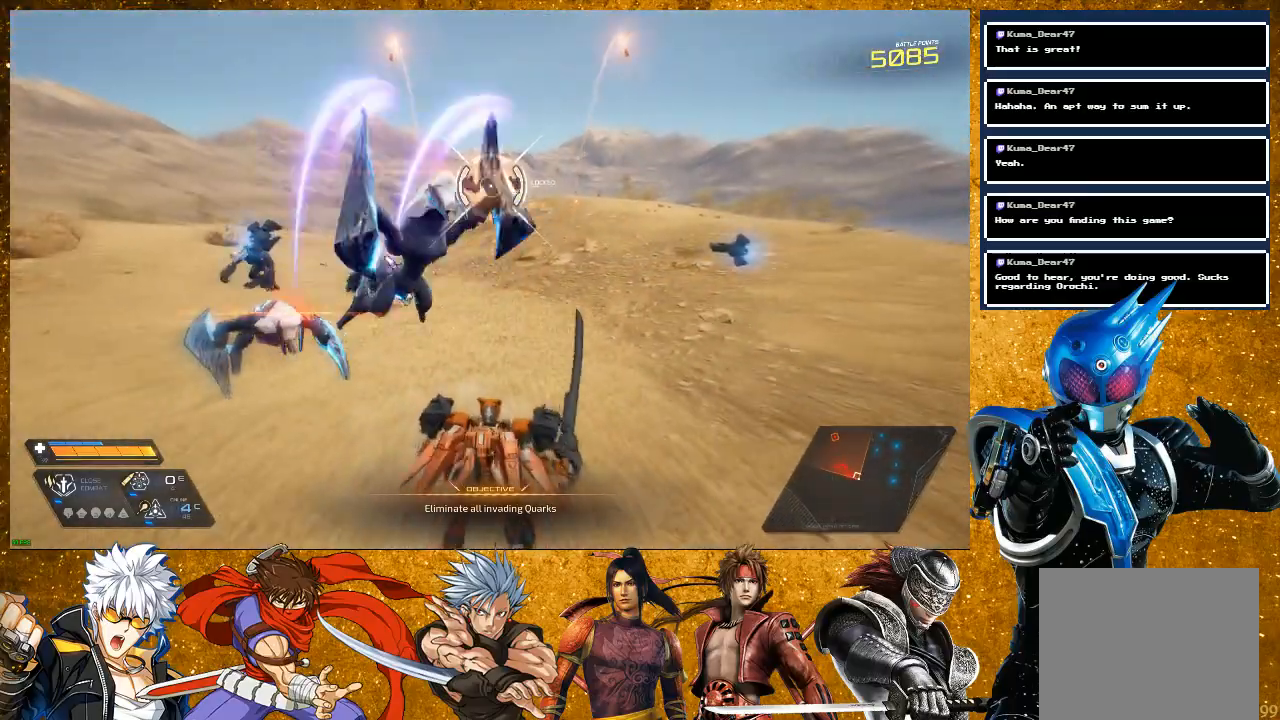
{"buttons": ["R2"], "left_stick": "up-right", "right_stick": "center", "events": [[133, "R2", "down"]]}
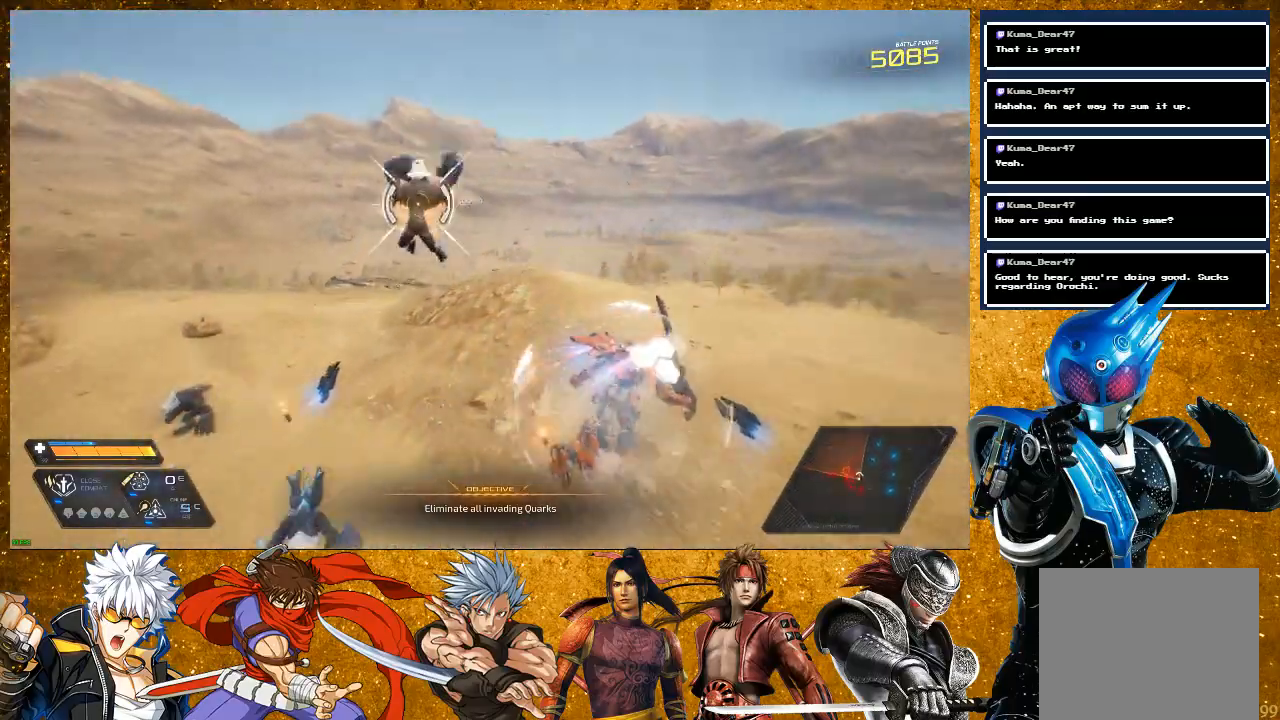
{"buttons": [], "left_stick": "up", "right_stick": "center", "events": [[233, "R2", "up"], [333, "left_stick", "up-left"], [483, "left_stick", "up"]]}
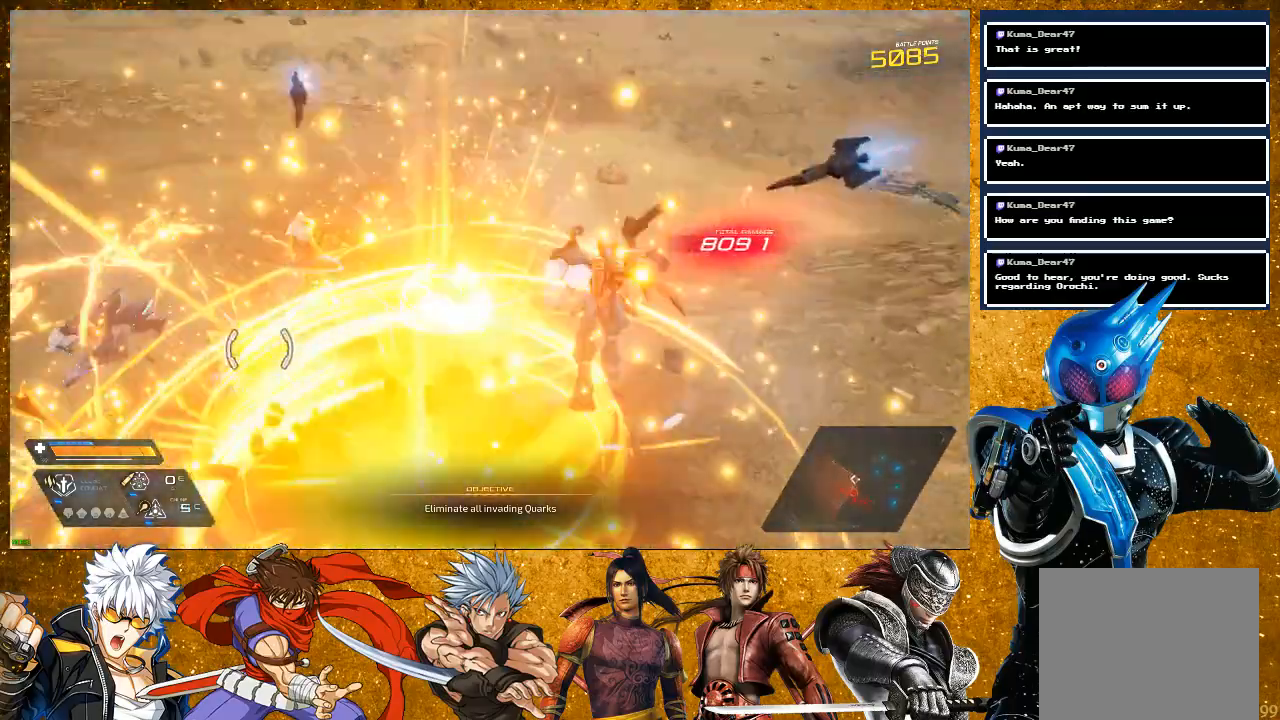
{"buttons": ["SQUARE"], "left_stick": "up", "right_stick": "center", "events": [[200, "left_stick", "up-left"], [233, "R2", "down"], [417, "R2", "up"], [433, "left_stick", "up"], [467, "SQUARE", "down"]]}
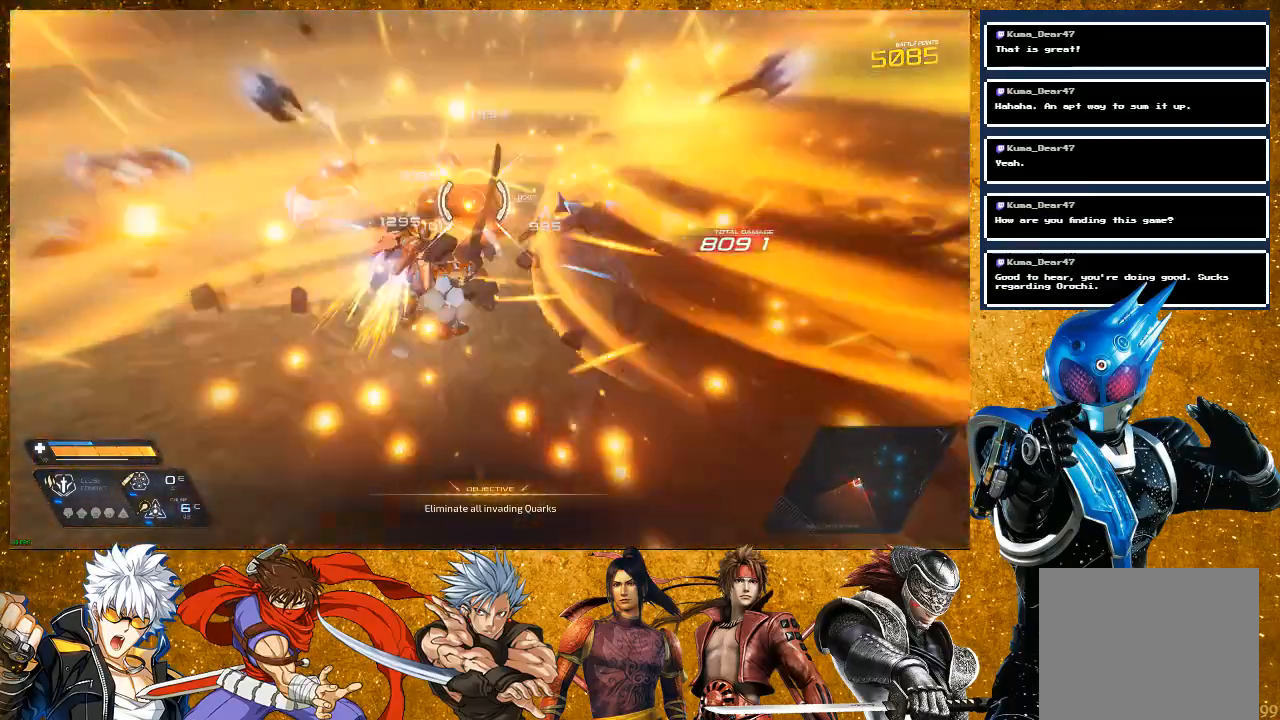
{"buttons": [], "left_stick": "up", "right_stick": "center", "events": [[100, "SQUARE", "up"], [183, "SQUARE", "down"], [250, "SQUARE", "up"], [383, "SQUARE", "down"], [467, "SQUARE", "up"]]}
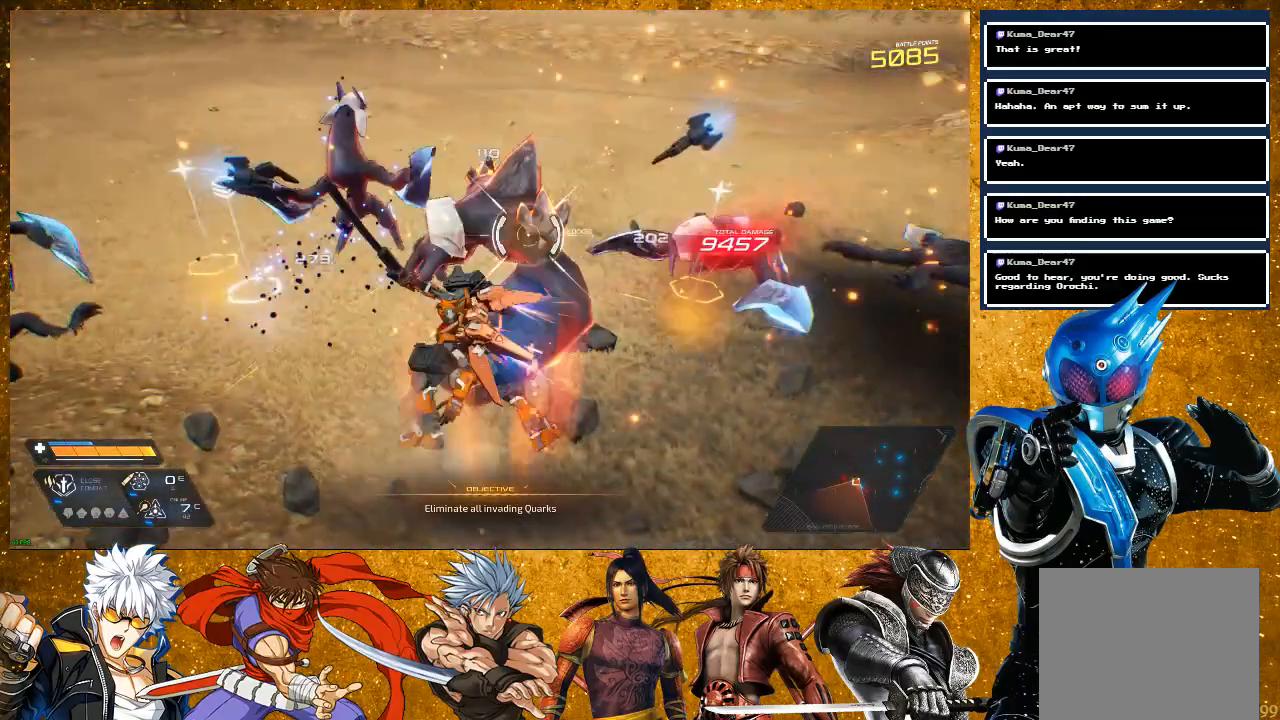
{"buttons": ["SQUARE"], "left_stick": "center", "right_stick": "center", "events": [[17, "left_stick", "center"], [50, "SQUARE", "down"], [167, "SQUARE", "up"], [317, "SQUARE", "down"], [433, "SQUARE", "up"], [483, "SQUARE", "down"]]}
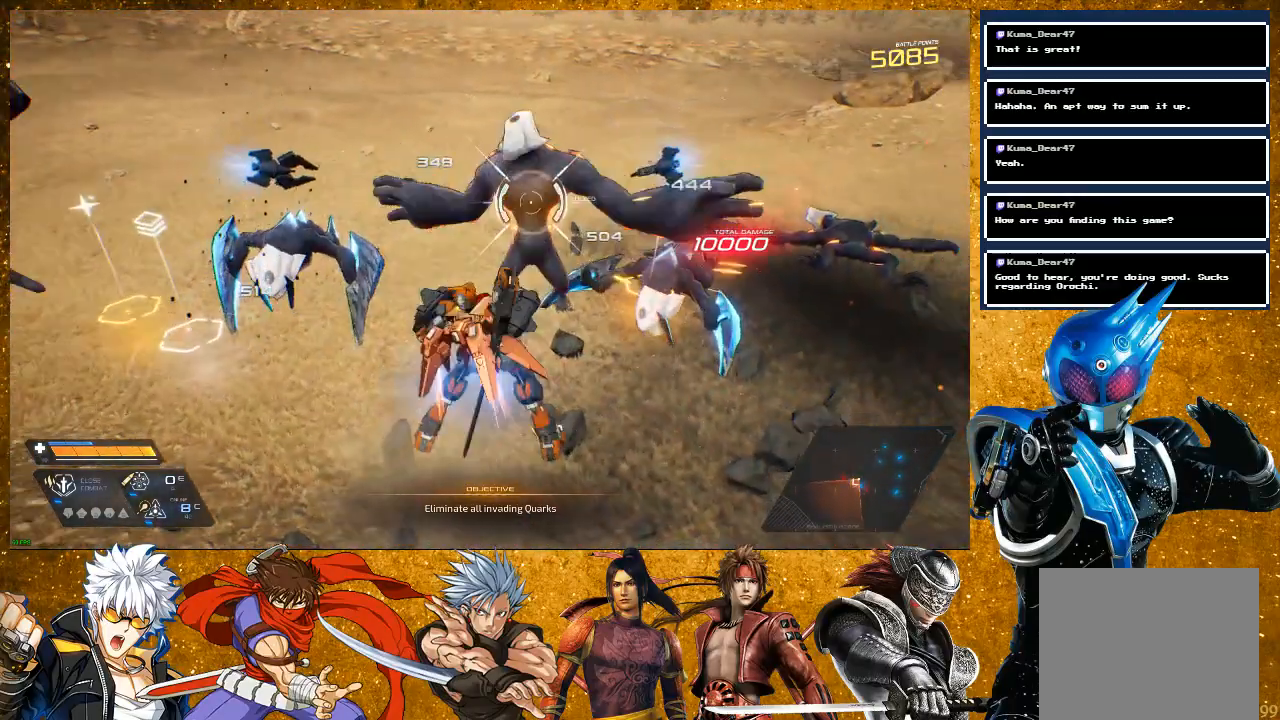
{"buttons": ["SQUARE"], "left_stick": "up-right", "right_stick": "center", "events": [[100, "SQUARE", "up"], [100, "left_stick", "right"], [217, "SQUARE", "down"], [317, "SQUARE", "up"], [333, "left_stick", "up-right"], [400, "SQUARE", "down"]]}
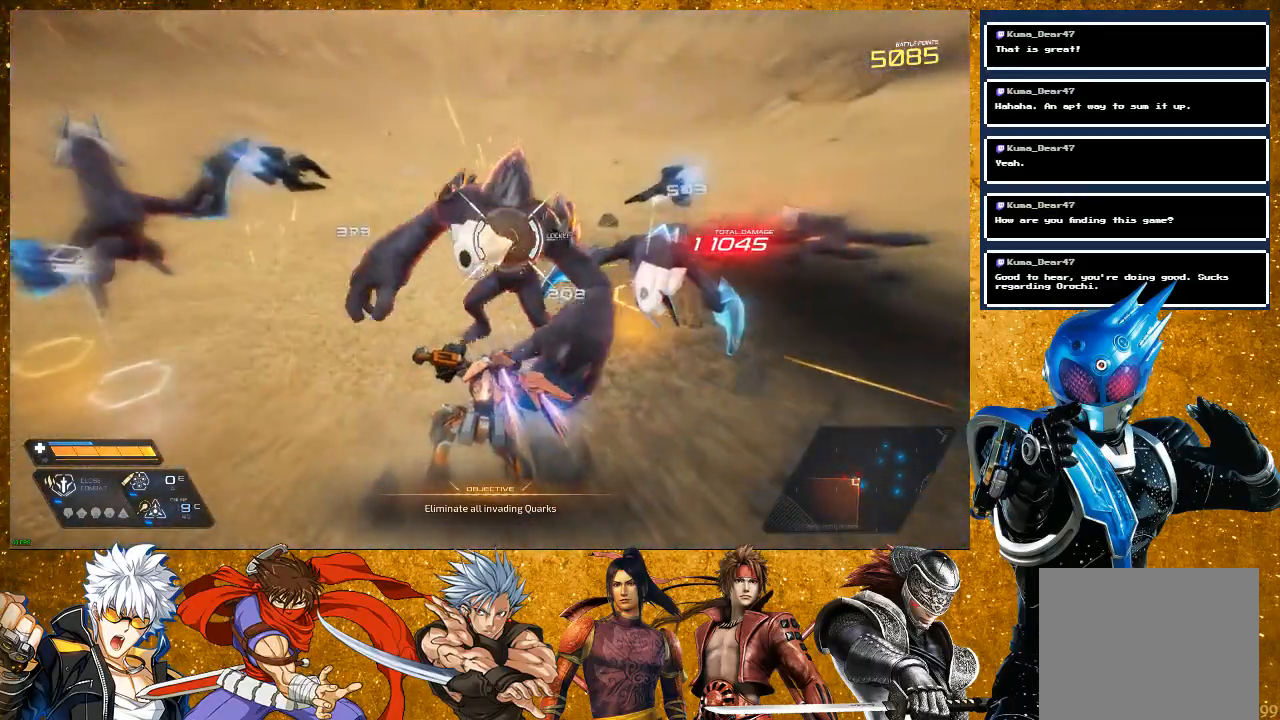
{"buttons": [], "left_stick": "right", "right_stick": "center", "events": [[350, "SQUARE", "up"], [450, "left_stick", "right"]]}
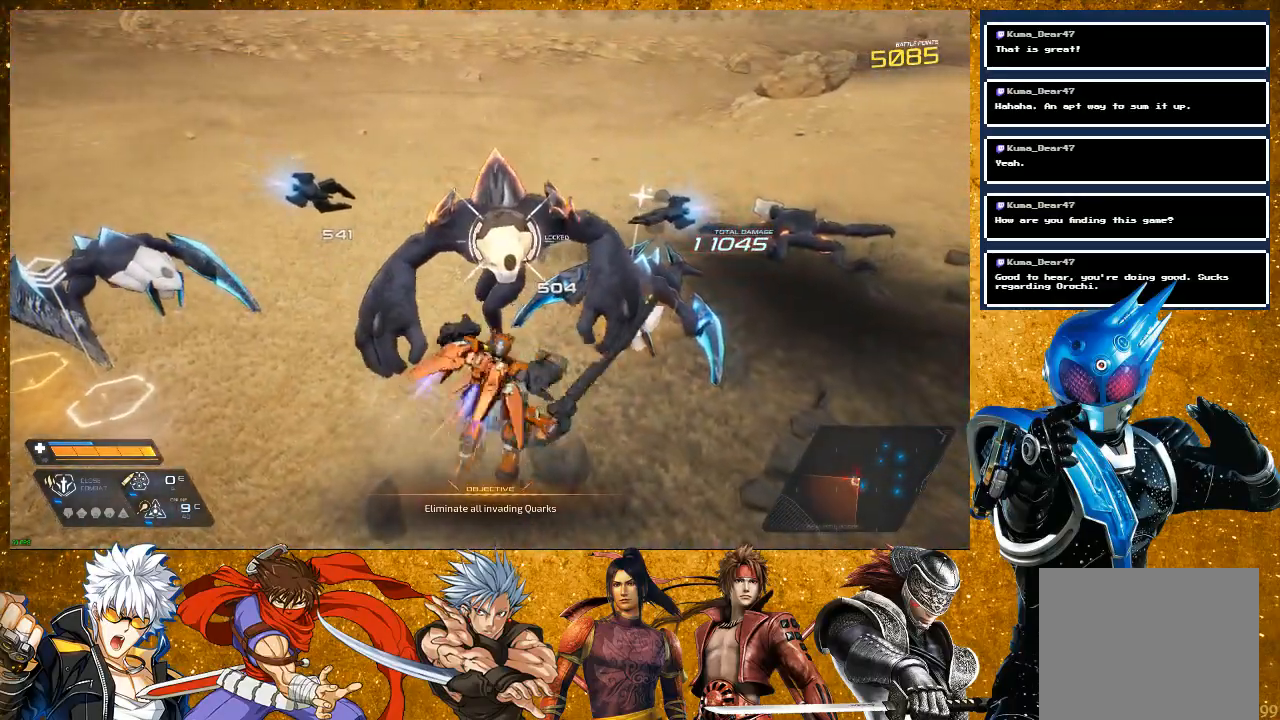
{"buttons": [], "left_stick": "up-left", "right_stick": "center", "events": [[117, "R2", "down"], [283, "left_stick", "up"], [317, "R2", "up"], [333, "left_stick", "up-left"], [383, "SQUARE", "down"], [483, "SQUARE", "up"]]}
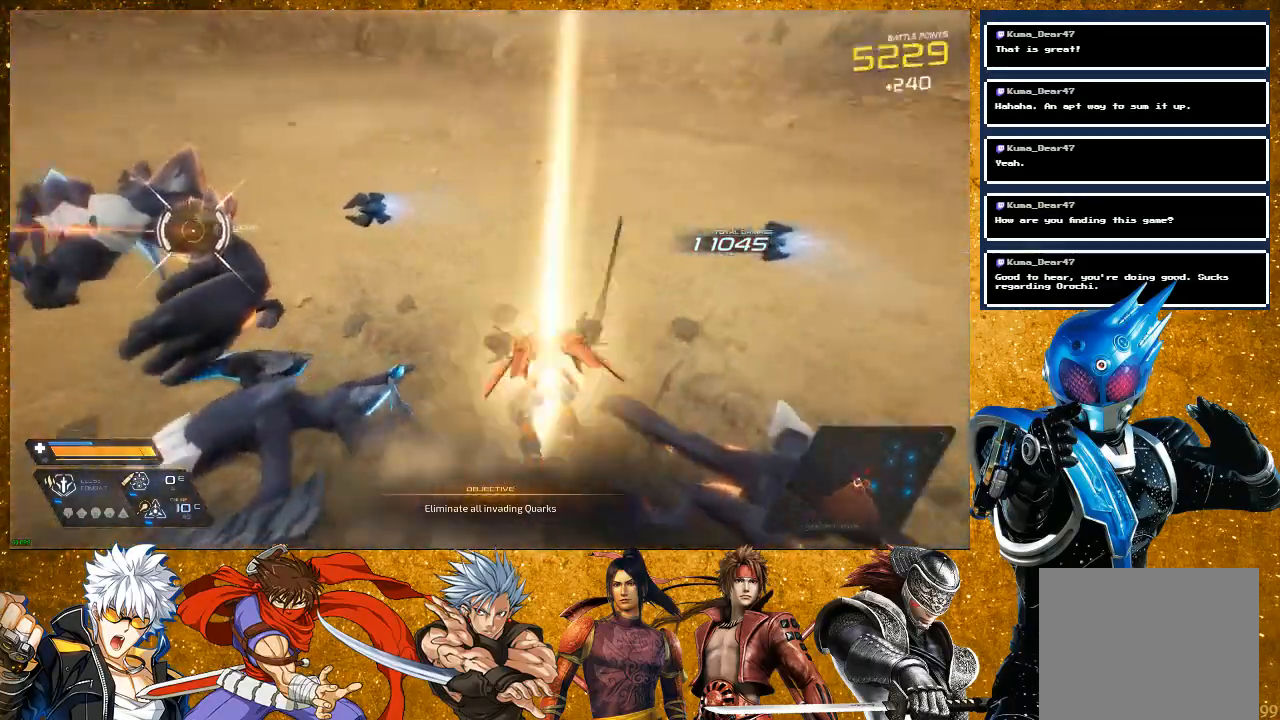
{"buttons": ["SQUARE"], "left_stick": "up", "right_stick": "center", "events": [[67, "SQUARE", "down"], [167, "SQUARE", "up"], [317, "SQUARE", "down"], [350, "left_stick", "up"], [400, "SQUARE", "up"], [483, "SQUARE", "down"]]}
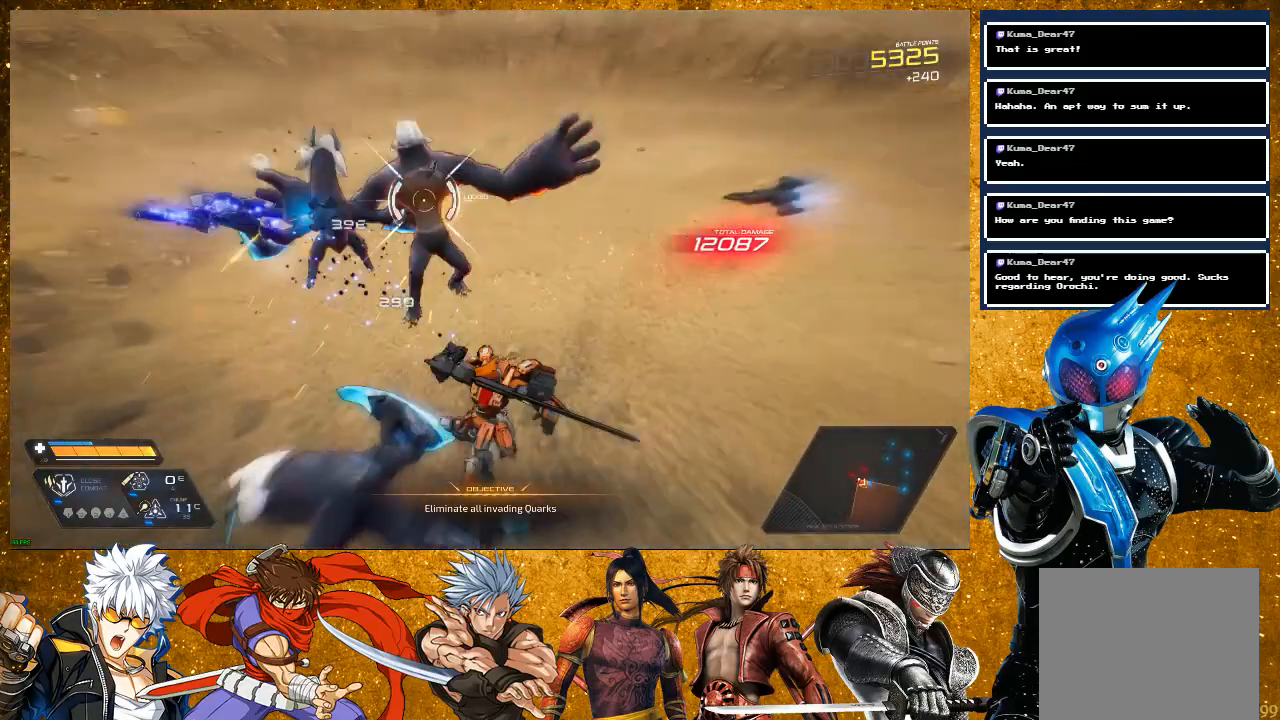
{"buttons": [], "left_stick": "up", "right_stick": "center", "events": [[100, "SQUARE", "up"], [283, "SQUARE", "down"], [383, "SQUARE", "up"]]}
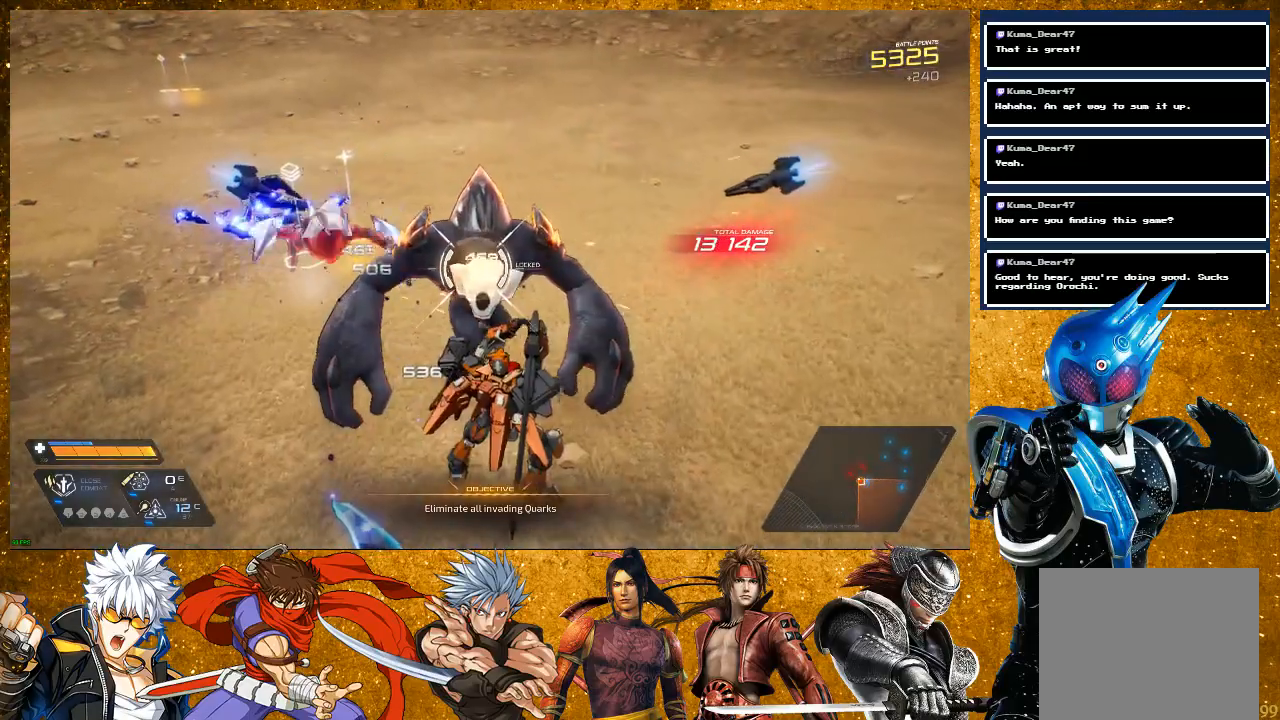
{"buttons": [], "left_stick": "up-right", "right_stick": "center", "events": [[200, "SQUARE", "down"], [267, "left_stick", "center"], [283, "SQUARE", "up"], [383, "SQUARE", "down"], [483, "SQUARE", "up"], [483, "left_stick", "up-right"]]}
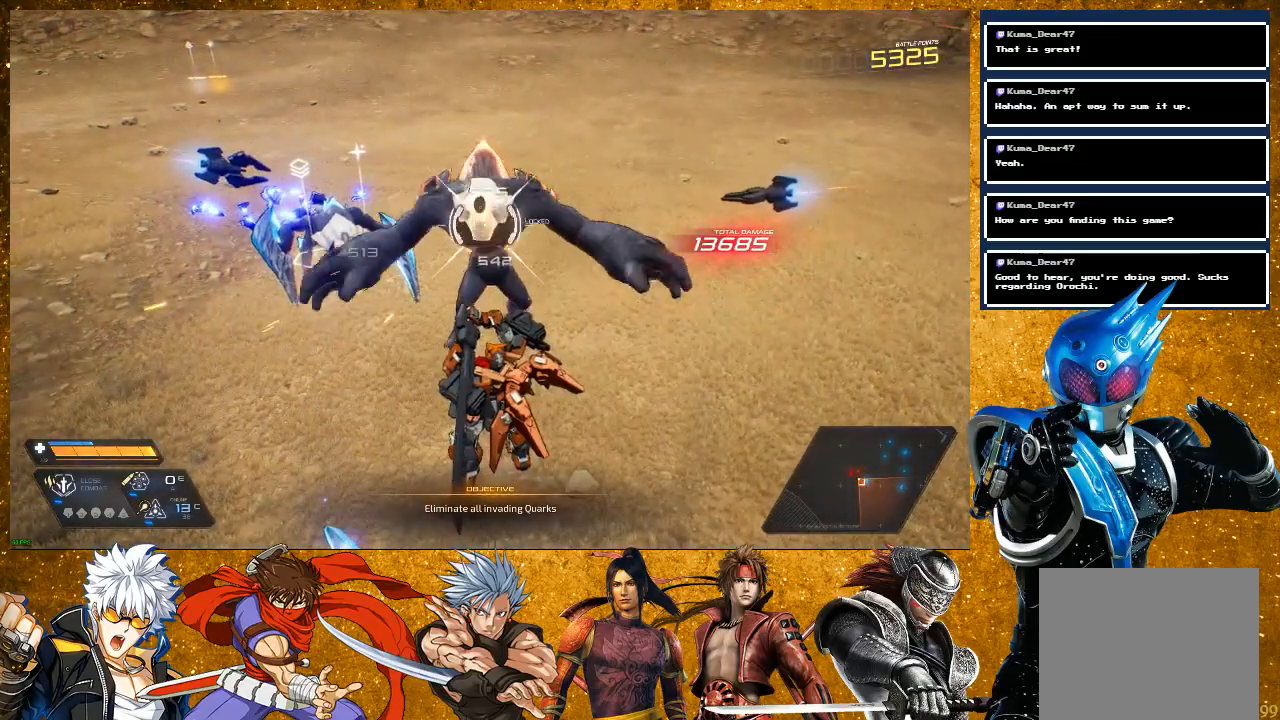
{"buttons": ["R2"], "left_stick": "up-right", "right_stick": "center", "events": [[50, "SQUARE", "down"], [200, "SQUARE", "up"], [367, "R2", "down"]]}
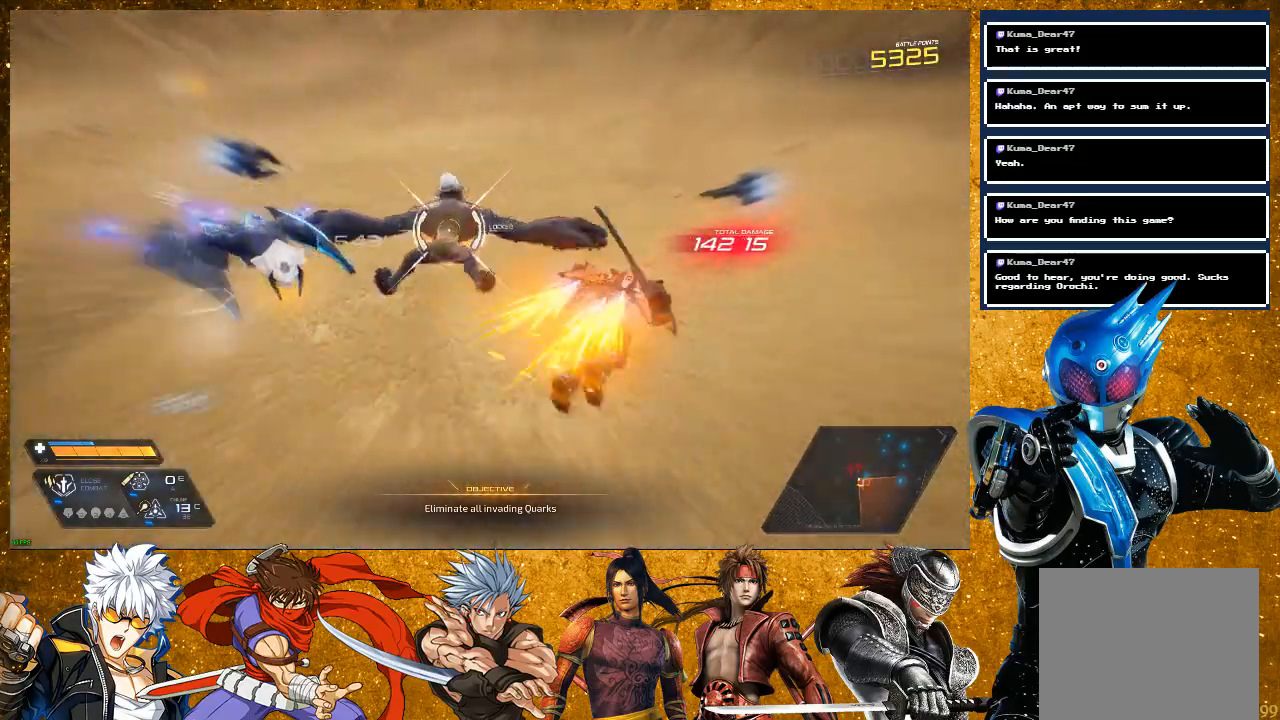
{"buttons": [], "left_stick": "up-left", "right_stick": "center", "events": [[50, "R2", "up"], [50, "left_stick", "up-left"], [133, "SQUARE", "down"], [250, "SQUARE", "up"], [333, "SQUARE", "down"], [450, "SQUARE", "up"]]}
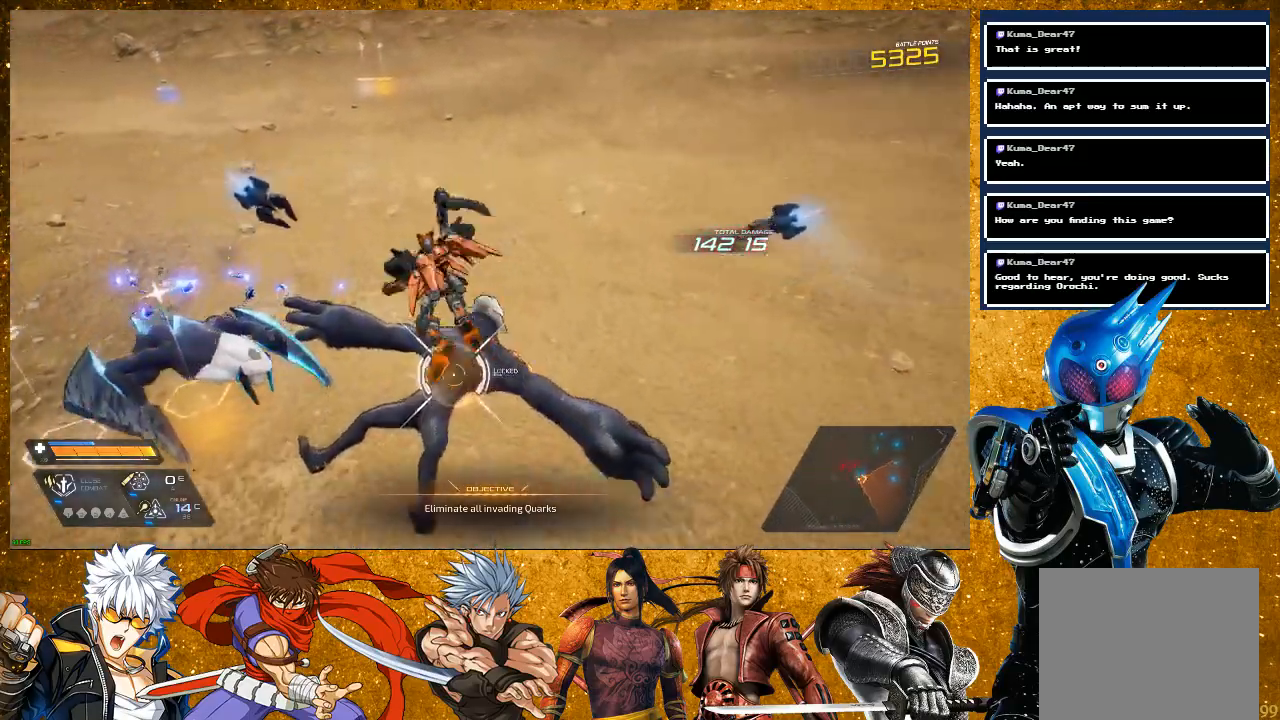
{"buttons": ["SQUARE"], "left_stick": "center", "right_stick": "center", "events": [[83, "SQUARE", "down"], [183, "SQUARE", "up"], [467, "left_stick", "center"], [483, "SQUARE", "down"]]}
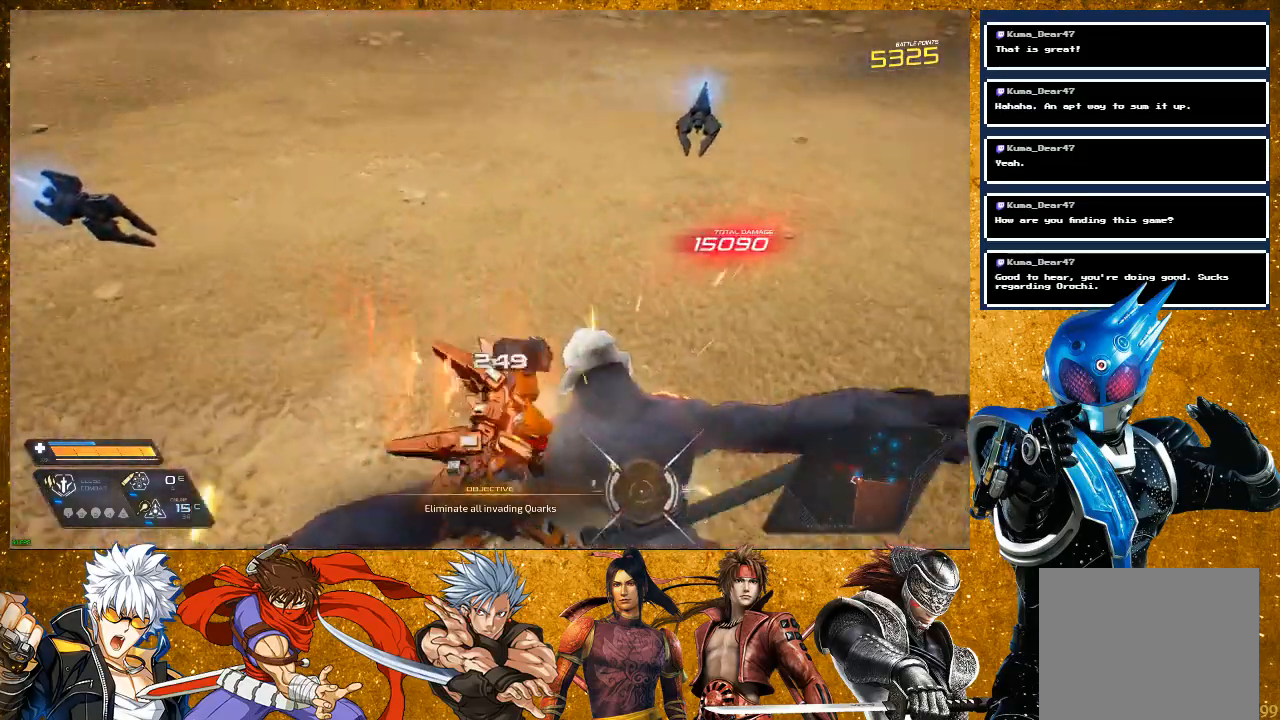
{"buttons": [], "left_stick": "up", "right_stick": "center", "events": [[33, "left_stick", "up-left"], [83, "SQUARE", "up"], [133, "left_stick", "down-left"], [167, "SQUARE", "down"], [217, "left_stick", "down-right"], [267, "SQUARE", "up"], [333, "left_stick", "up-right"], [400, "SQUARE", "down"], [400, "left_stick", "up"], [500, "SQUARE", "up"]]}
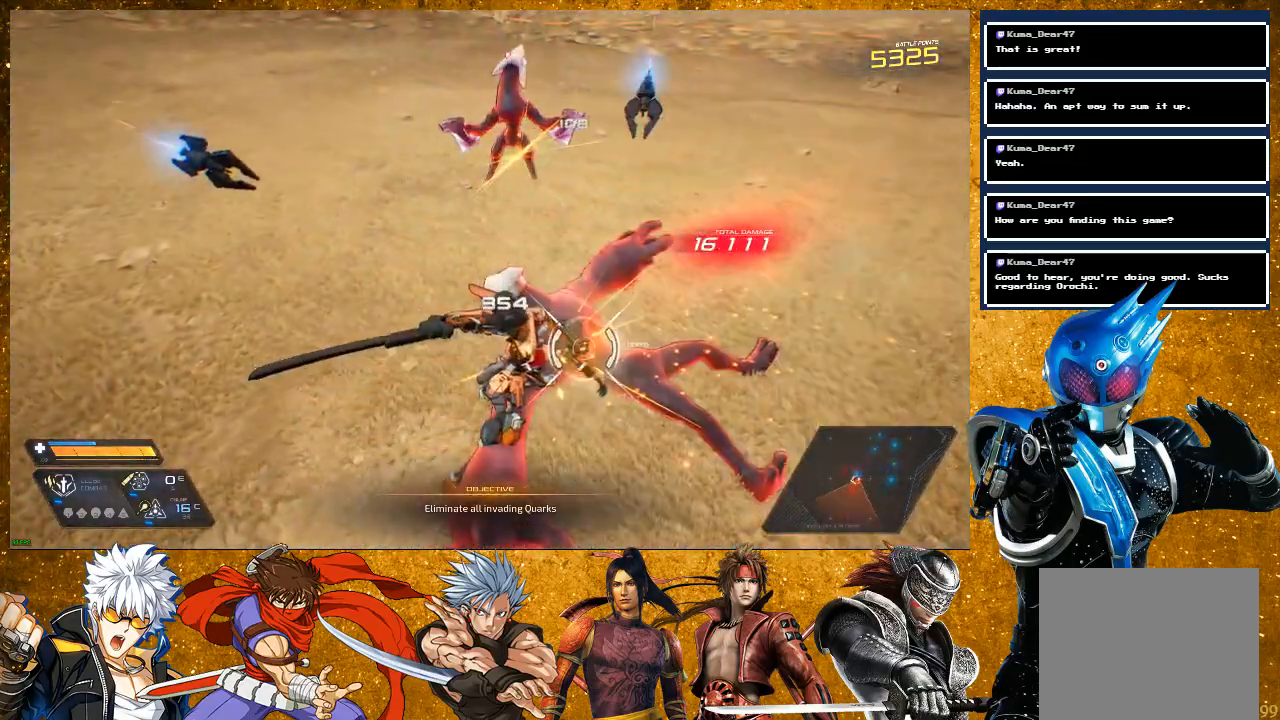
{"buttons": [], "left_stick": "up-right", "right_stick": "center", "events": [[67, "left_stick", "center"], [83, "SQUARE", "down"], [250, "SQUARE", "up"], [350, "left_stick", "right"], [400, "SQUARE", "down"], [467, "left_stick", "up-right"], [500, "SQUARE", "up"]]}
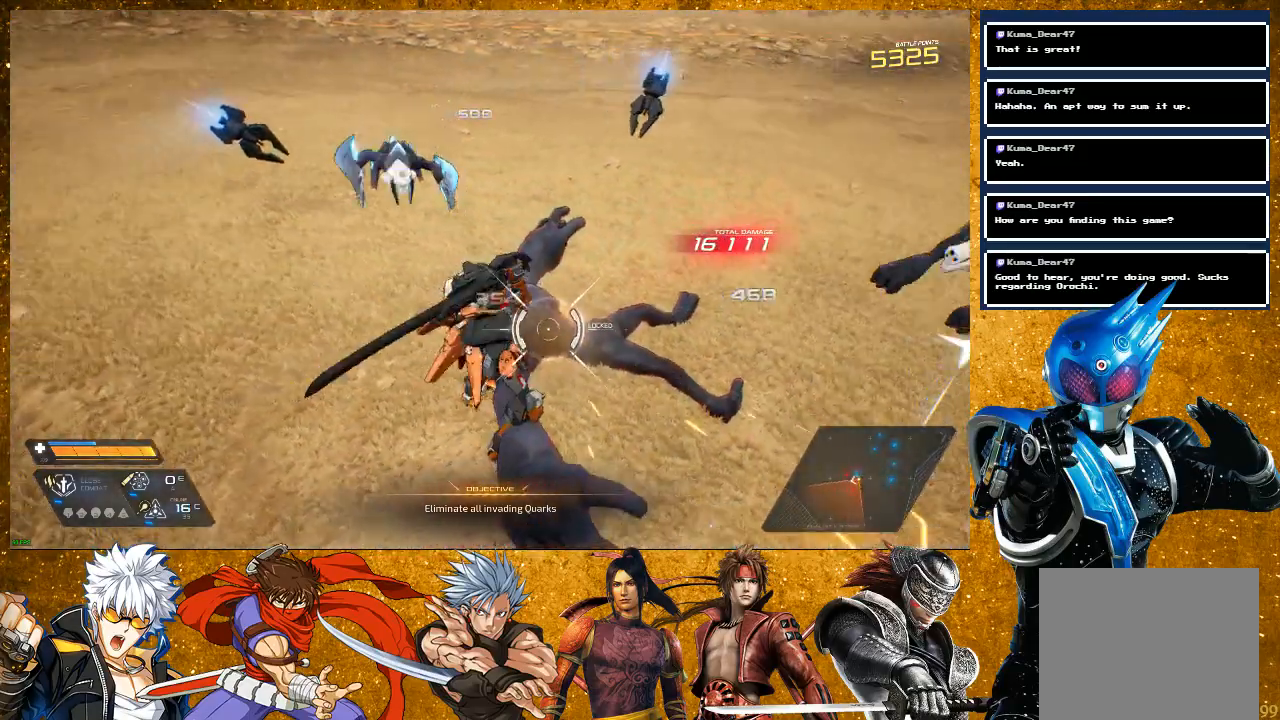
{"buttons": [], "left_stick": "left", "right_stick": "center", "events": [[33, "left_stick", "up"], [133, "SQUARE", "down"], [200, "SQUARE", "up"], [333, "SQUARE", "down"], [367, "left_stick", "up-left"], [400, "SQUARE", "up"], [483, "left_stick", "left"]]}
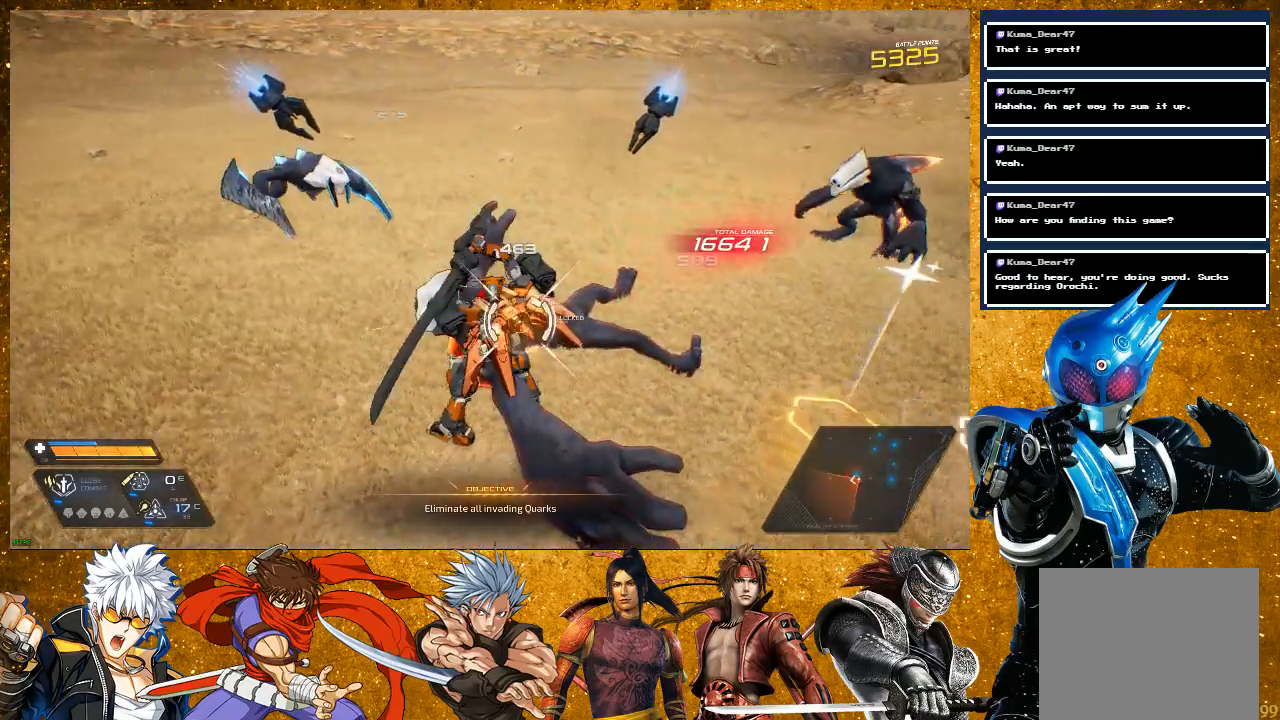
{"buttons": ["R2"], "left_stick": "left", "right_stick": "center", "events": [[17, "SQUARE", "down"], [117, "SQUARE", "up"], [300, "R2", "down"]]}